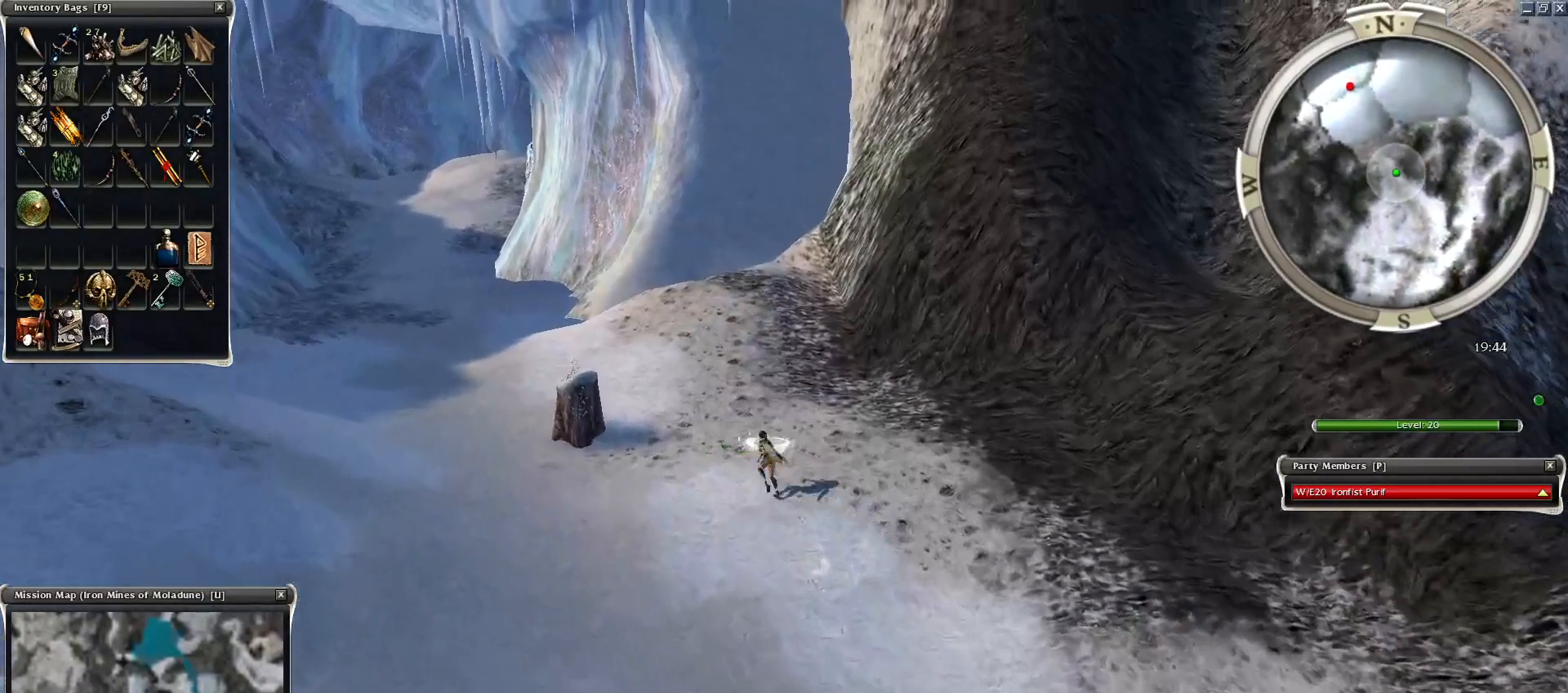
Gameplay with keyboard and mouse; each line is a JSON object with the keys and mouse buttons held at the frame after it. "events" lists presses ("down") and releases ("up") of "1", "2", "3", "4", "a", "alt", "c", "caps_lock", "ctrl", "d", "e", "f", "f1", "g", "q", "r", "s", "shift", "space", "t", "tab", "tilde", "v", "w", "x", "z", "mouse_left", "mouse_wheel", "mouse_right", "mouse_mb4" and "mouse_mb5" between this image and that frame as [ms after this image, input, new state], when the widget could be followed in between. "mouse_left", "mouse_wheel", "mouse_right", "mouse_mb4", "mouse_mb5" = the "left", "wheel", "right", "mb4", "mb5" buttons of the "mouse" list. No other keys are recorded. "wheel" means that the mouse wheel is clicked or scrolled. Mouse movement is not recorded.
{"keys": [], "mouse": [], "events": [[150, "tilde", "down"], [200, "tilde", "up"], [300, "tilde", "down"], [350, "tilde", "up"]]}
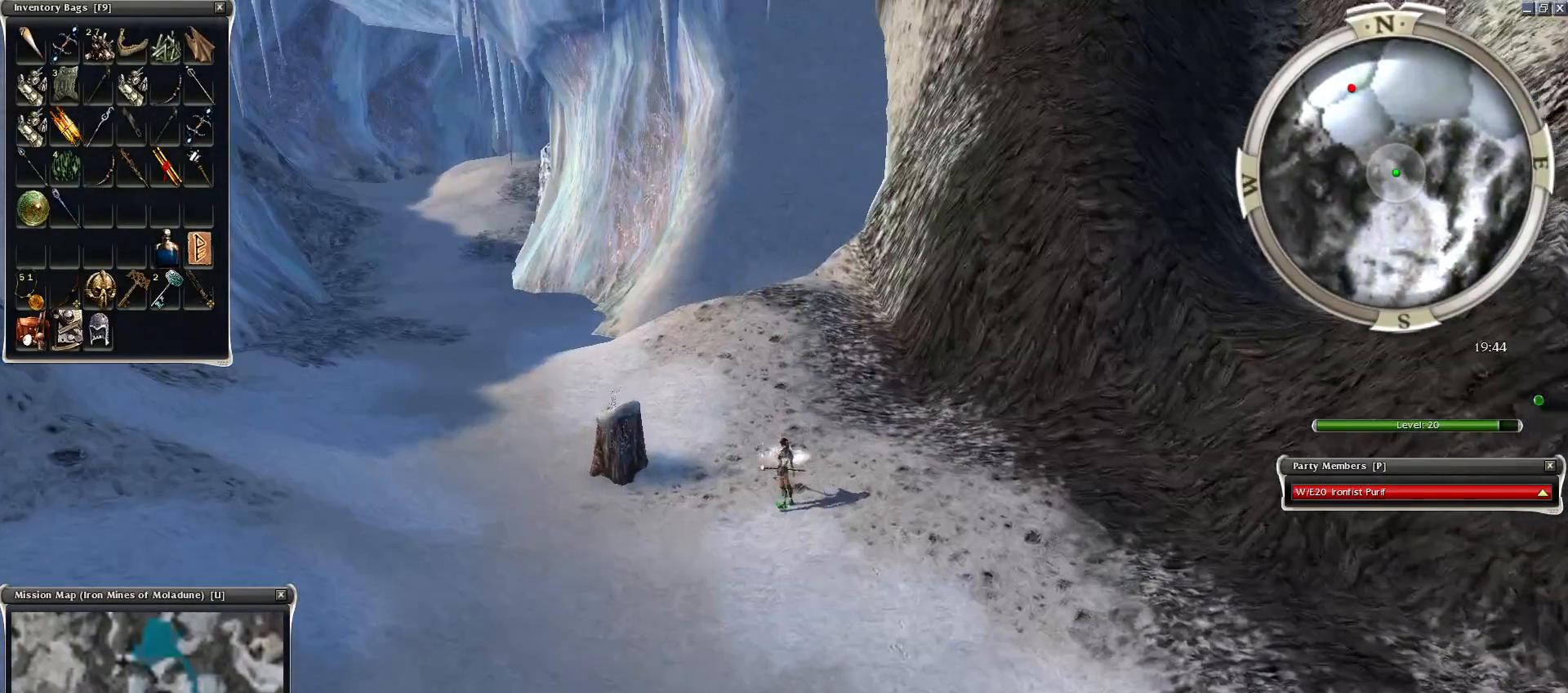
{"keys": [], "mouse": [], "events": []}
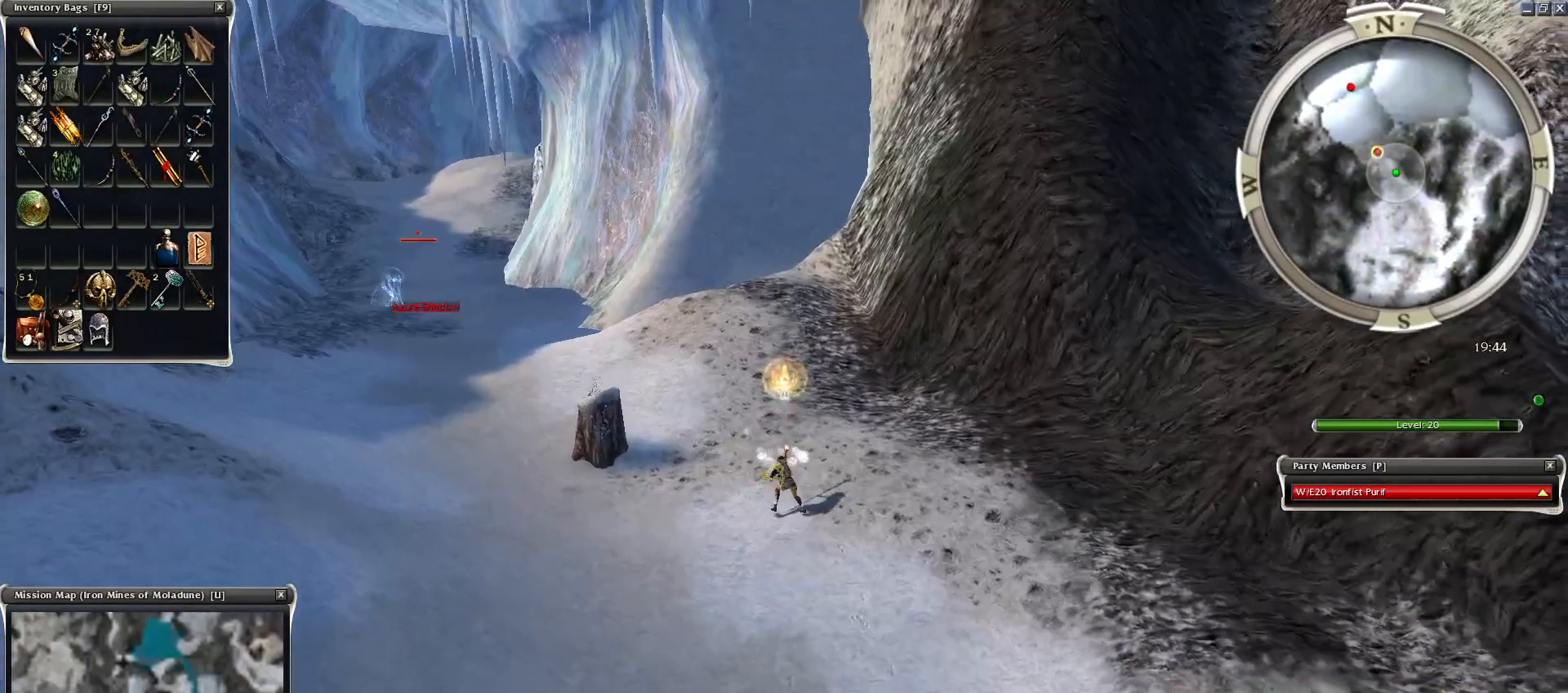
{"keys": [], "mouse": [], "events": []}
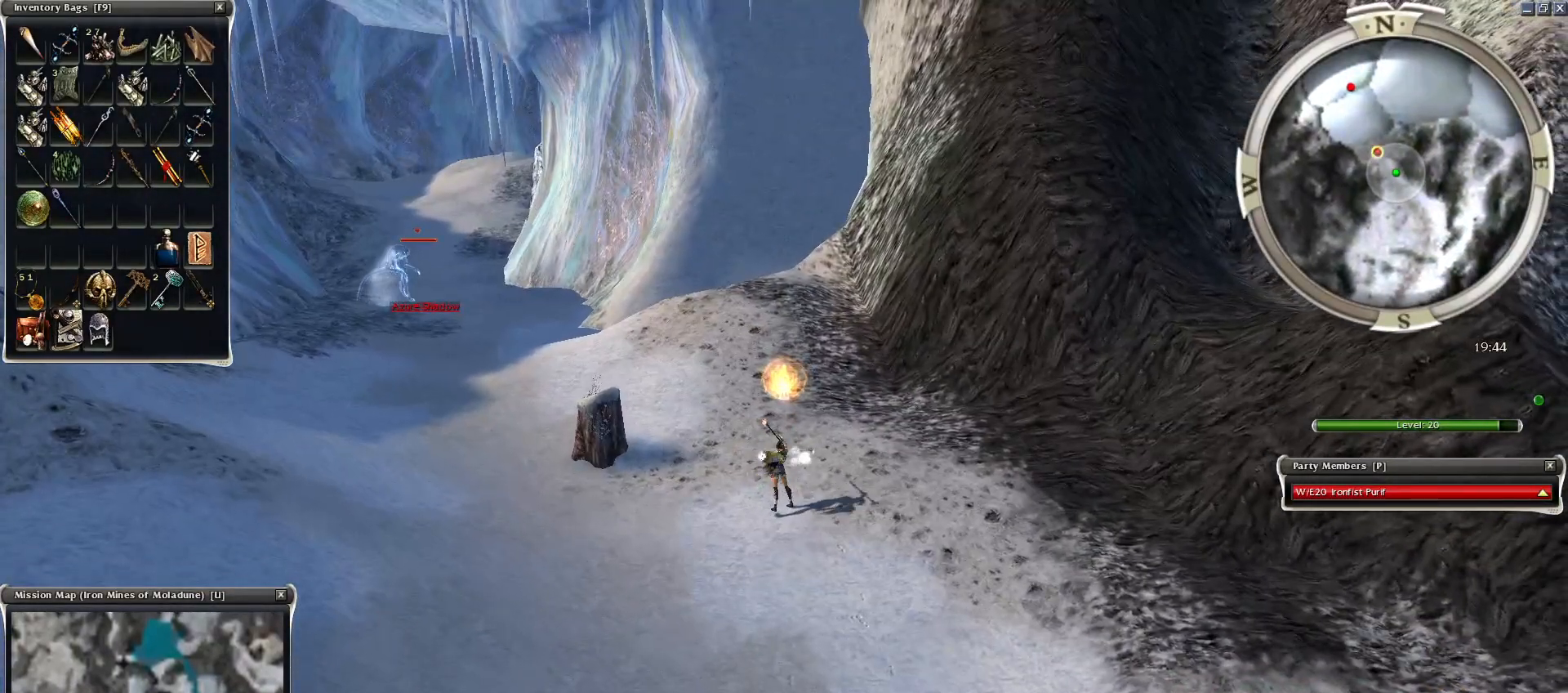
{"keys": [], "mouse": [], "events": [[350, "c", "down"], [500, "c", "up"]]}
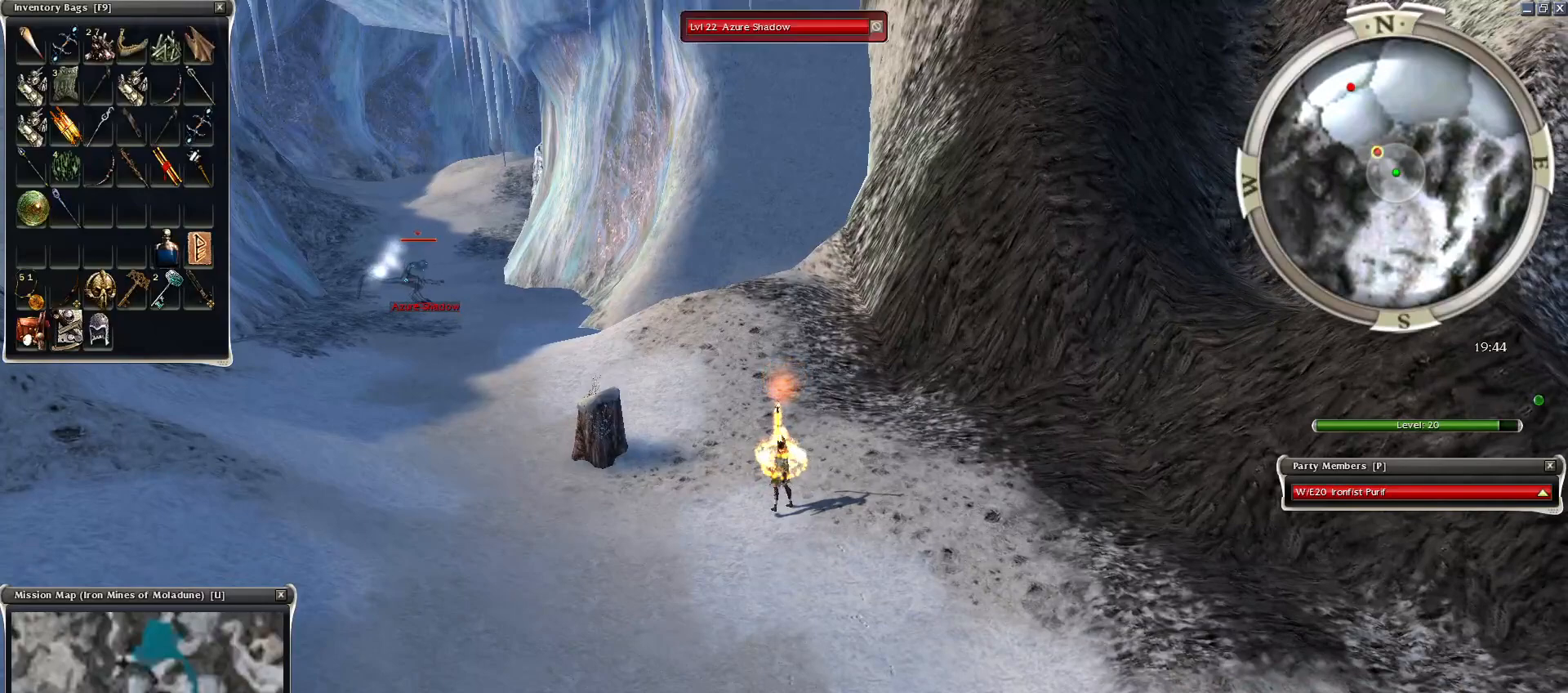
{"keys": [], "mouse": ["left"], "events": [[500, "mouse_left", "down"]]}
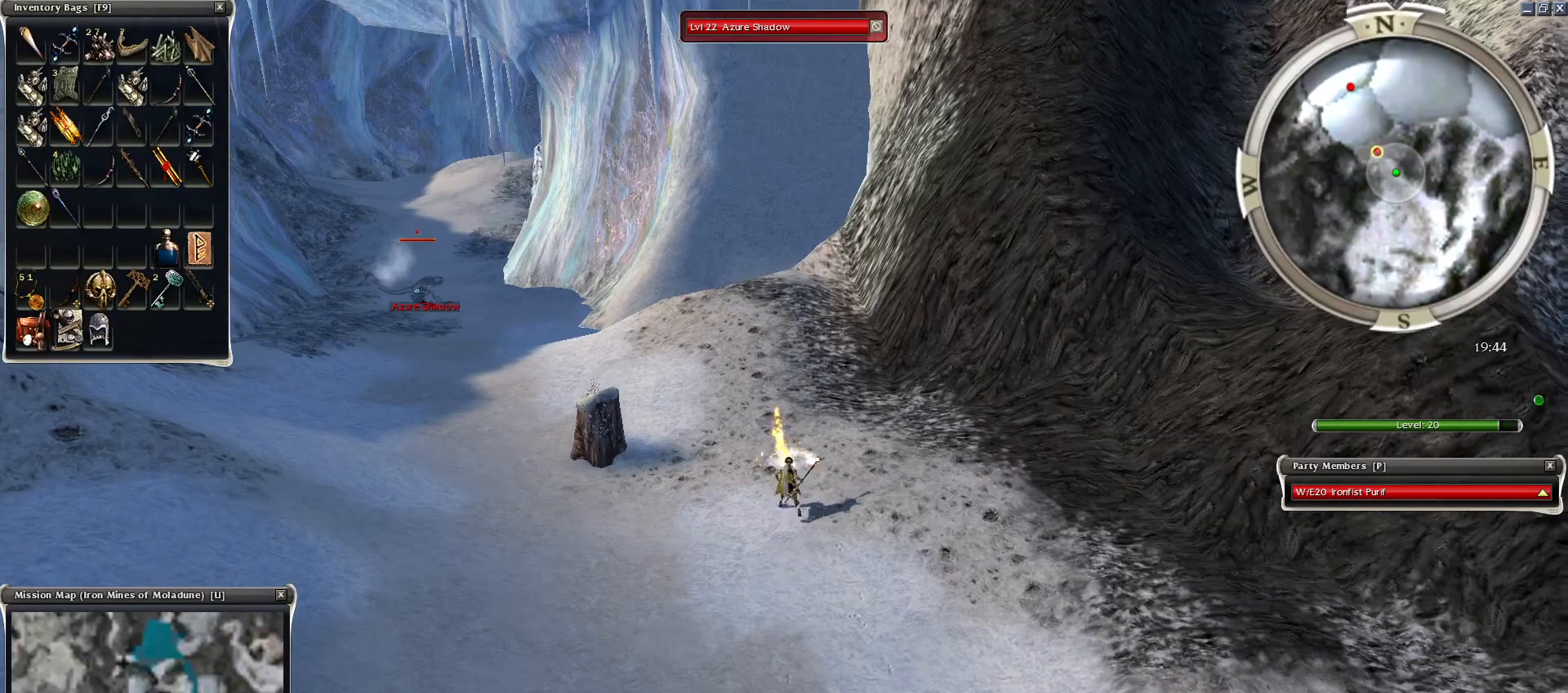
{"keys": ["space"], "mouse": [], "events": [[100, "mouse_left", "up"], [150, "mouse_left", "down"], [150, "space", "down"], [250, "mouse_left", "up"], [300, "space", "up"], [350, "space", "down"]]}
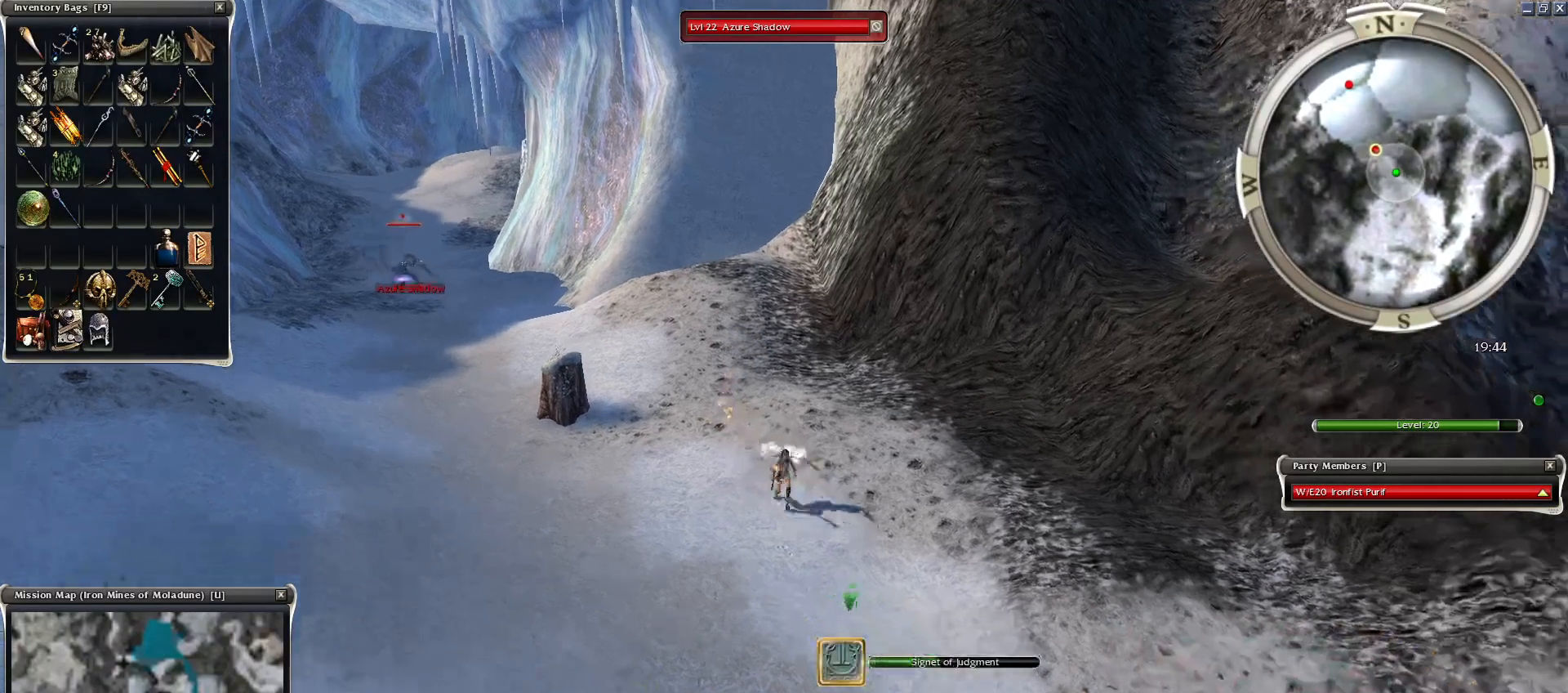
{"keys": ["space"], "mouse": [], "events": [[50, "space", "up"], [100, "mouse_right", "down"], [150, "space", "down"], [200, "mouse_right", "up"], [350, "space", "up"], [400, "space", "down"]]}
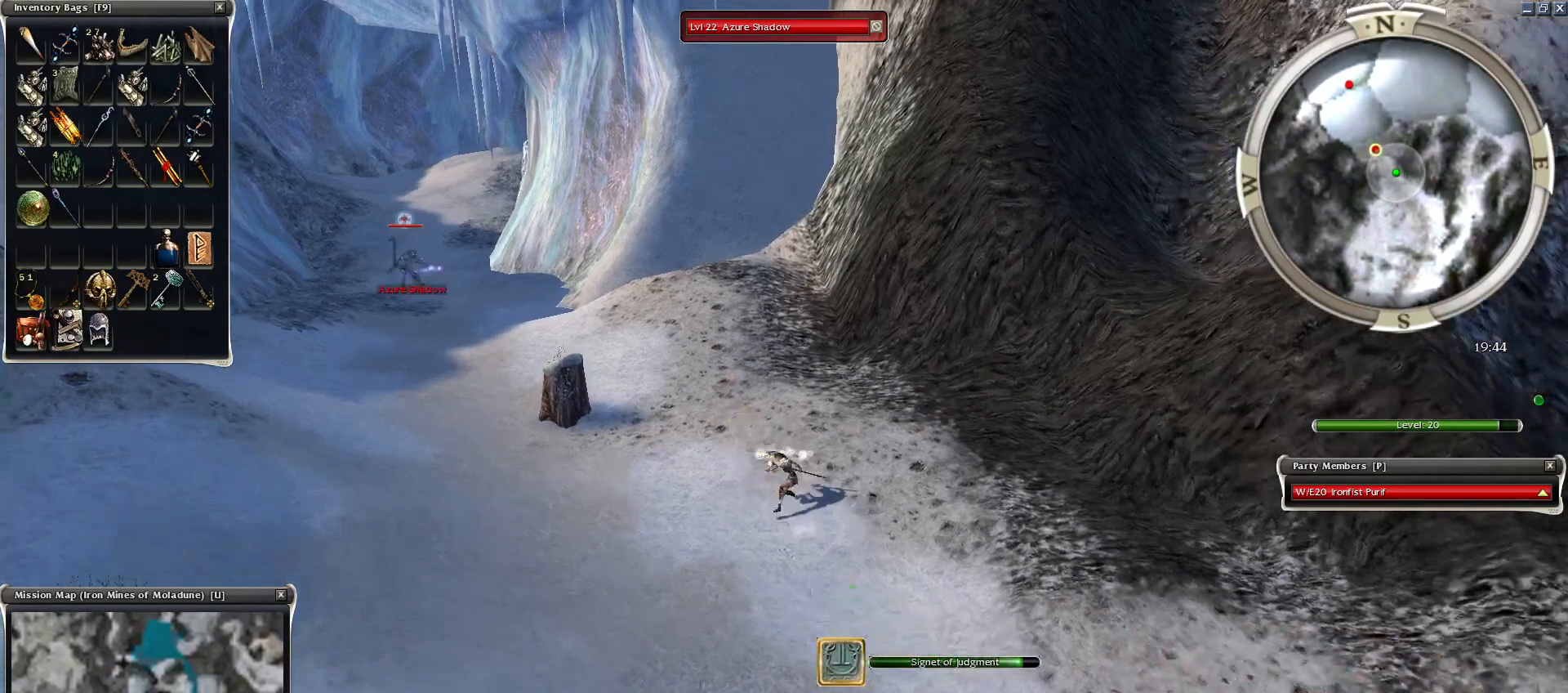
{"keys": [], "mouse": [], "events": [[50, "space", "up"], [150, "space", "down"], [350, "space", "up"], [450, "mouse_left", "down"], [500, "mouse_left", "up"]]}
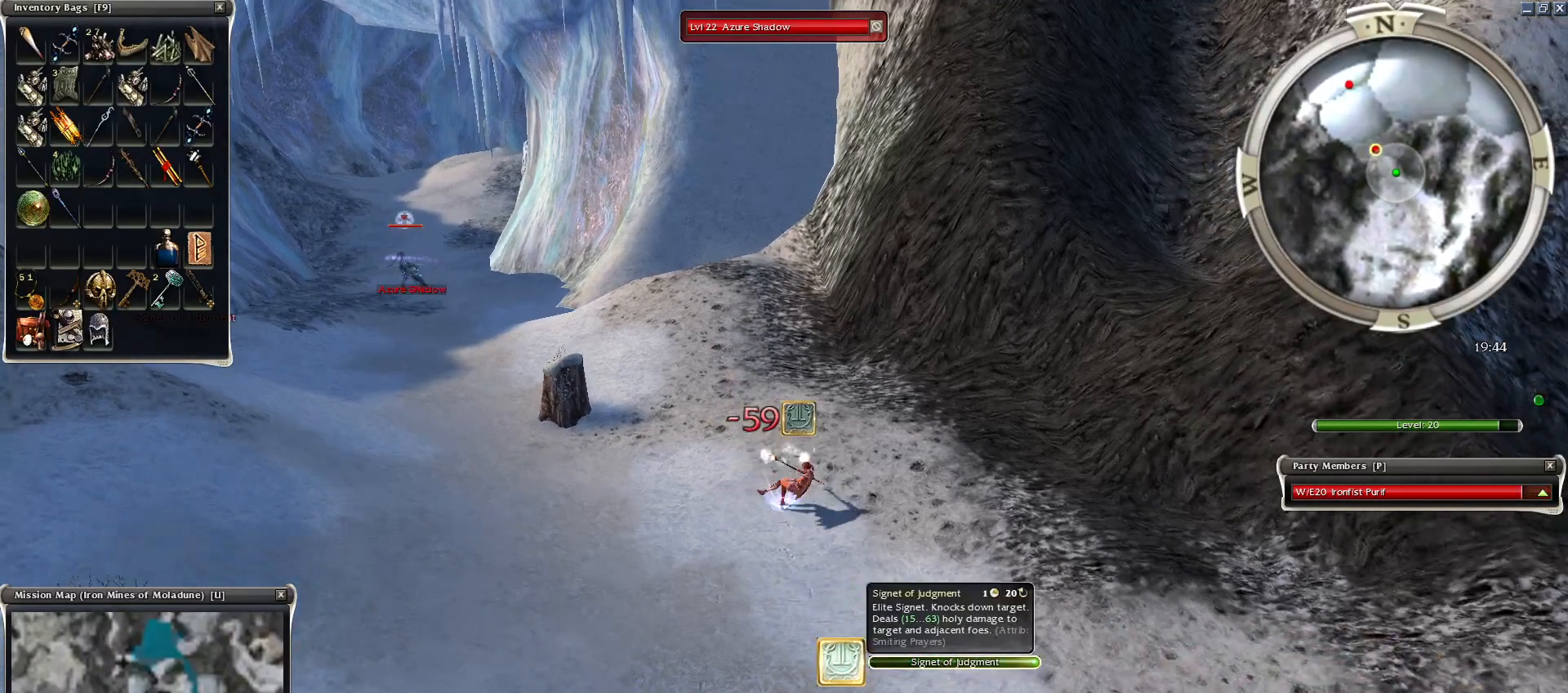
{"keys": [], "mouse": [], "events": [[100, "ctrl", "down"], [250, "mouse_right", "down"], [300, "mouse_right", "up"], [350, "ctrl", "up"]]}
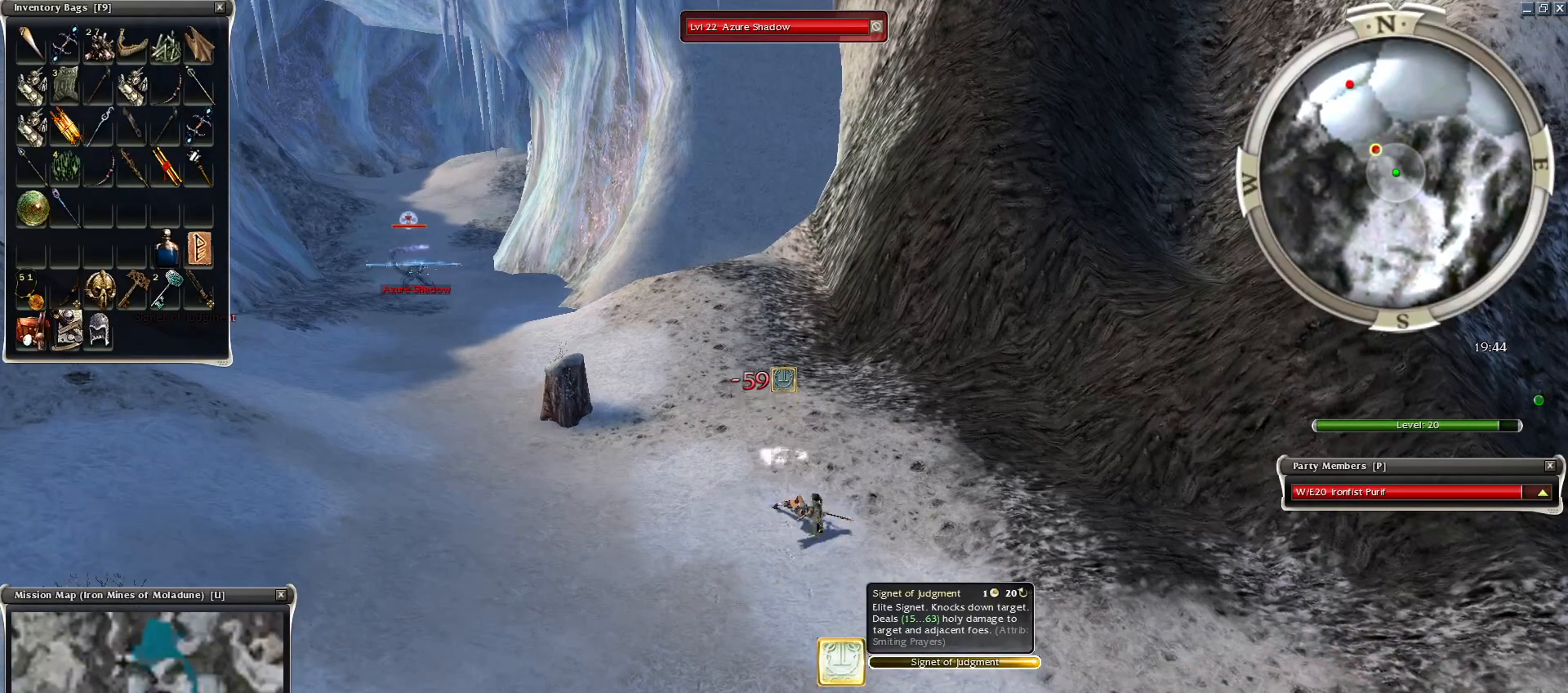
{"keys": ["space"], "mouse": ["right"], "events": [[150, "mouse_right", "down"], [200, "space", "down"], [250, "mouse_right", "up"], [350, "mouse_right", "down"], [350, "space", "up"], [400, "mouse_right", "up"], [400, "space", "down"], [500, "mouse_right", "down"]]}
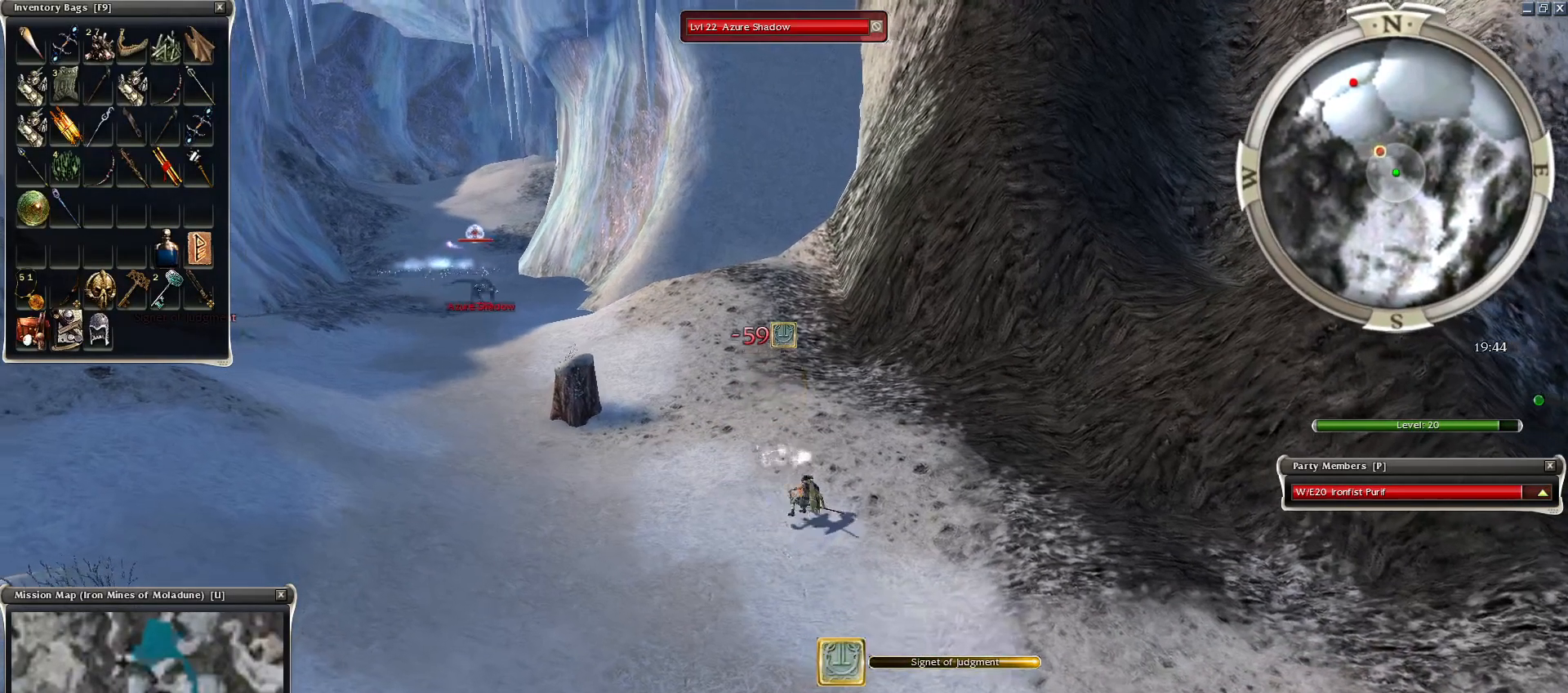
{"keys": ["space"], "mouse": [], "events": [[100, "mouse_right", "up"], [100, "space", "up"], [150, "mouse_right", "down"], [200, "space", "down"], [350, "space", "up"], [400, "space", "down"], [450, "mouse_right", "up"]]}
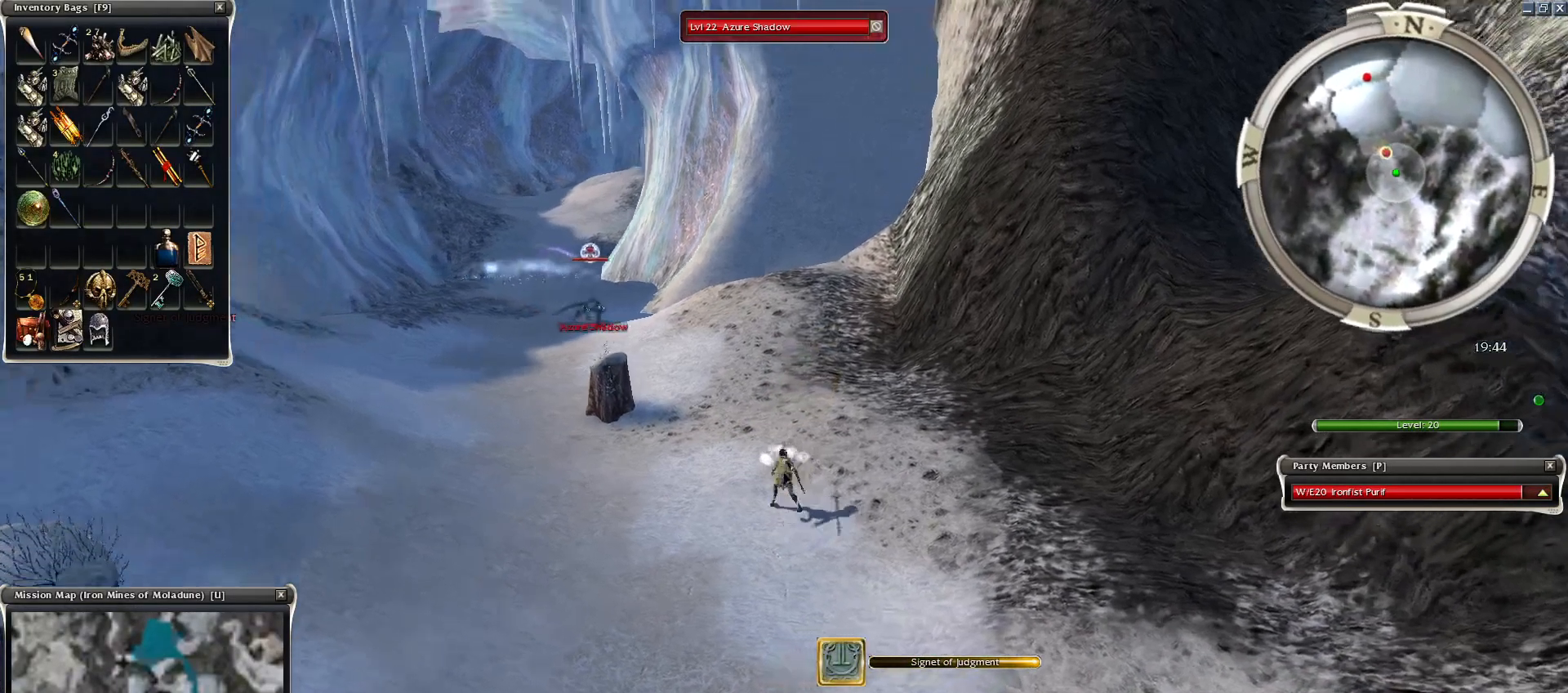
{"keys": ["space"], "mouse": [], "events": [[100, "space", "up"], [150, "space", "down"], [300, "space", "up"], [400, "space", "down"]]}
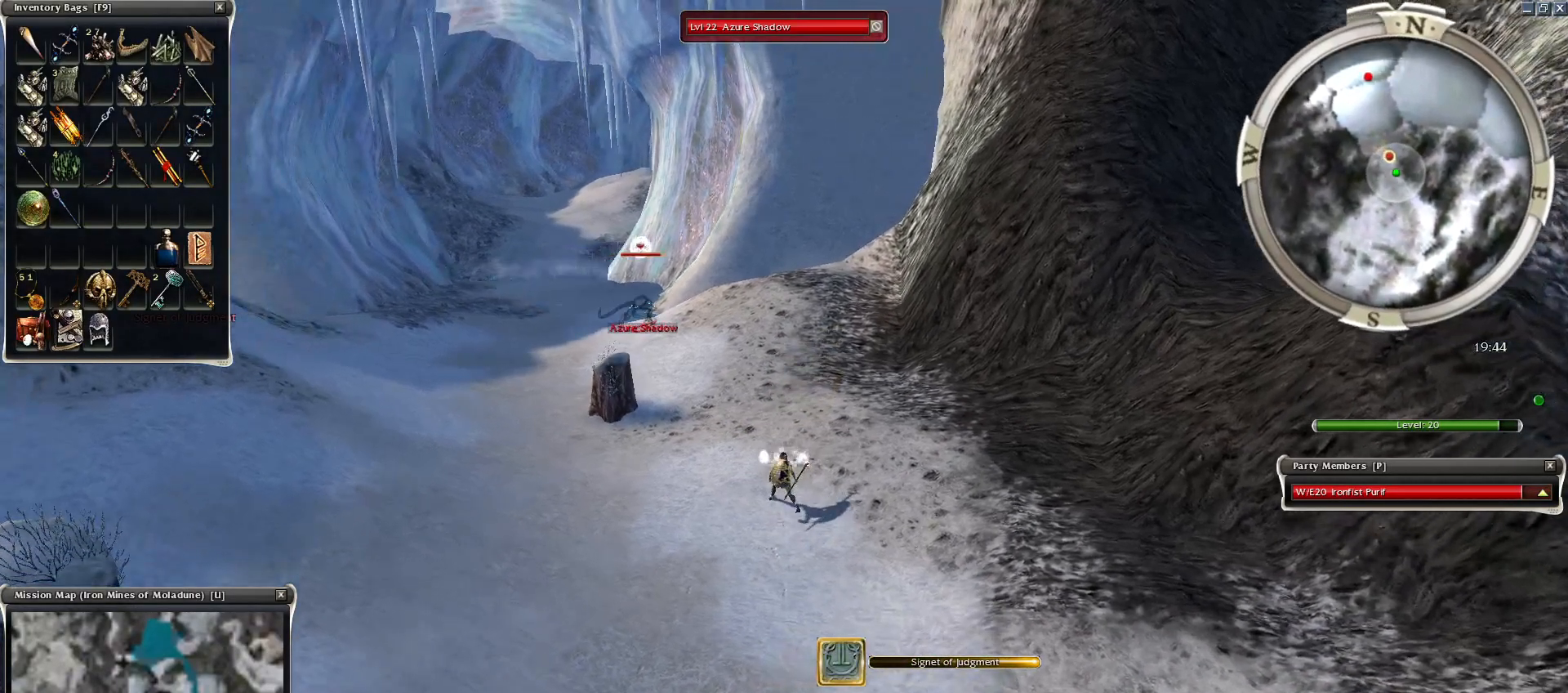
{"keys": ["space"], "mouse": [], "events": []}
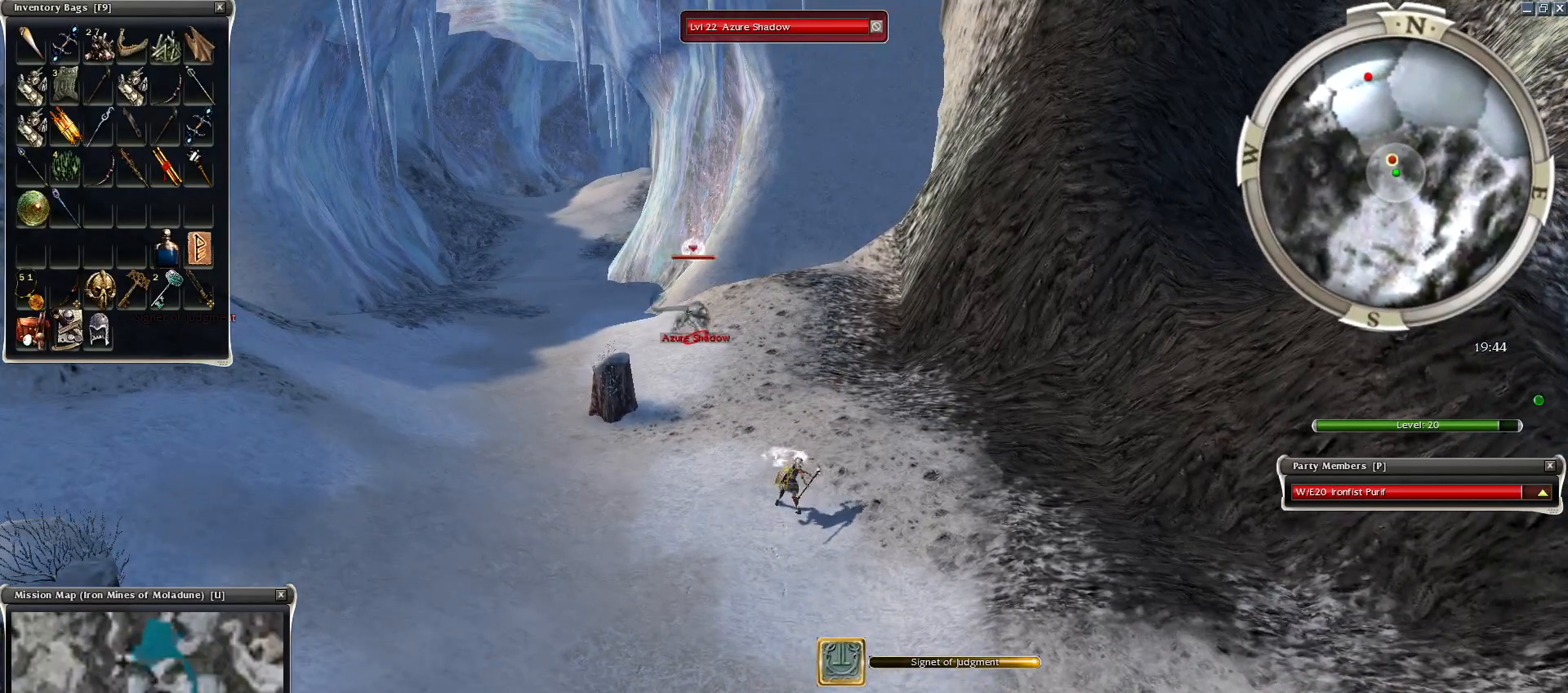
{"keys": [], "mouse": [], "events": [[350, "space", "up"], [400, "mouse_left", "down"], [450, "mouse_left", "up"]]}
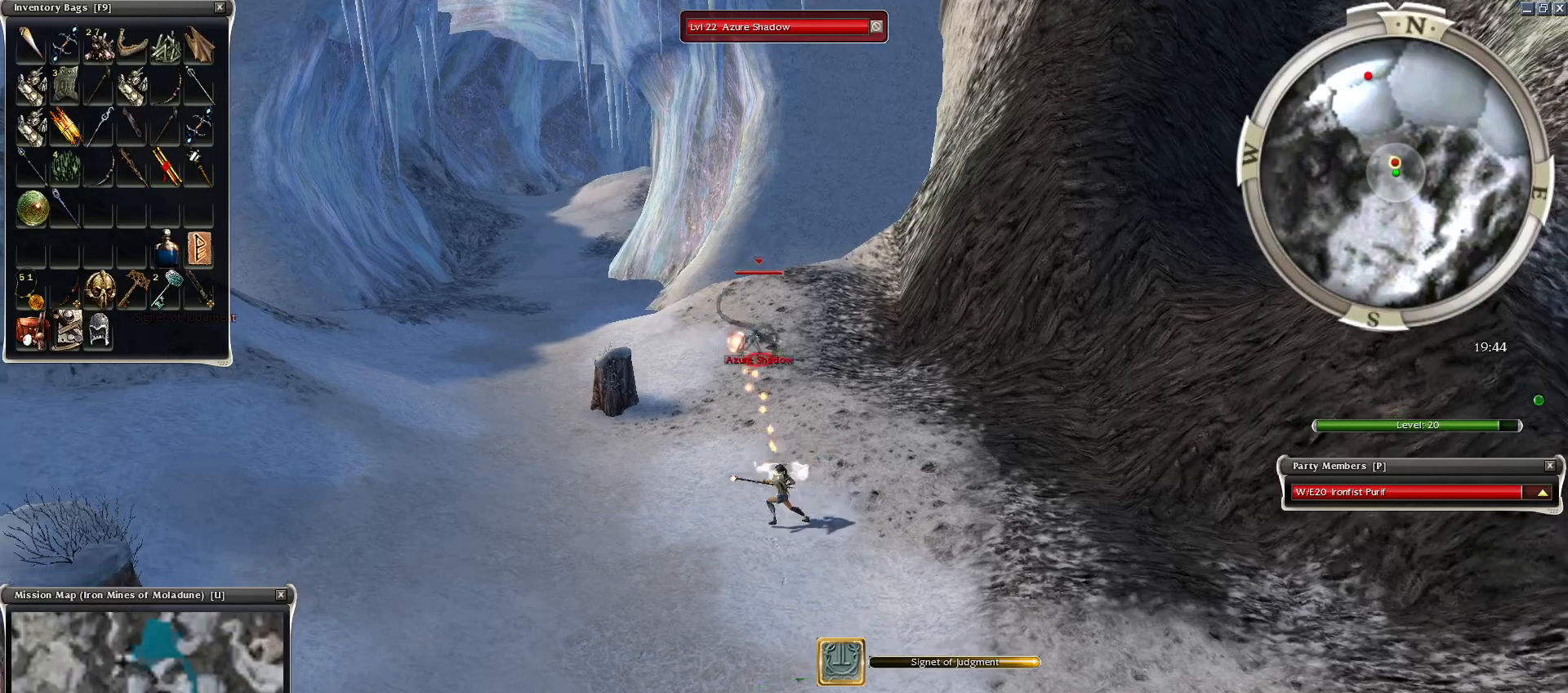
{"keys": [], "mouse": [], "events": [[50, "mouse_left", "down"], [100, "mouse_left", "up"], [150, "mouse_left", "down"], [300, "mouse_left", "up"], [400, "4", "down"], [500, "4", "up"]]}
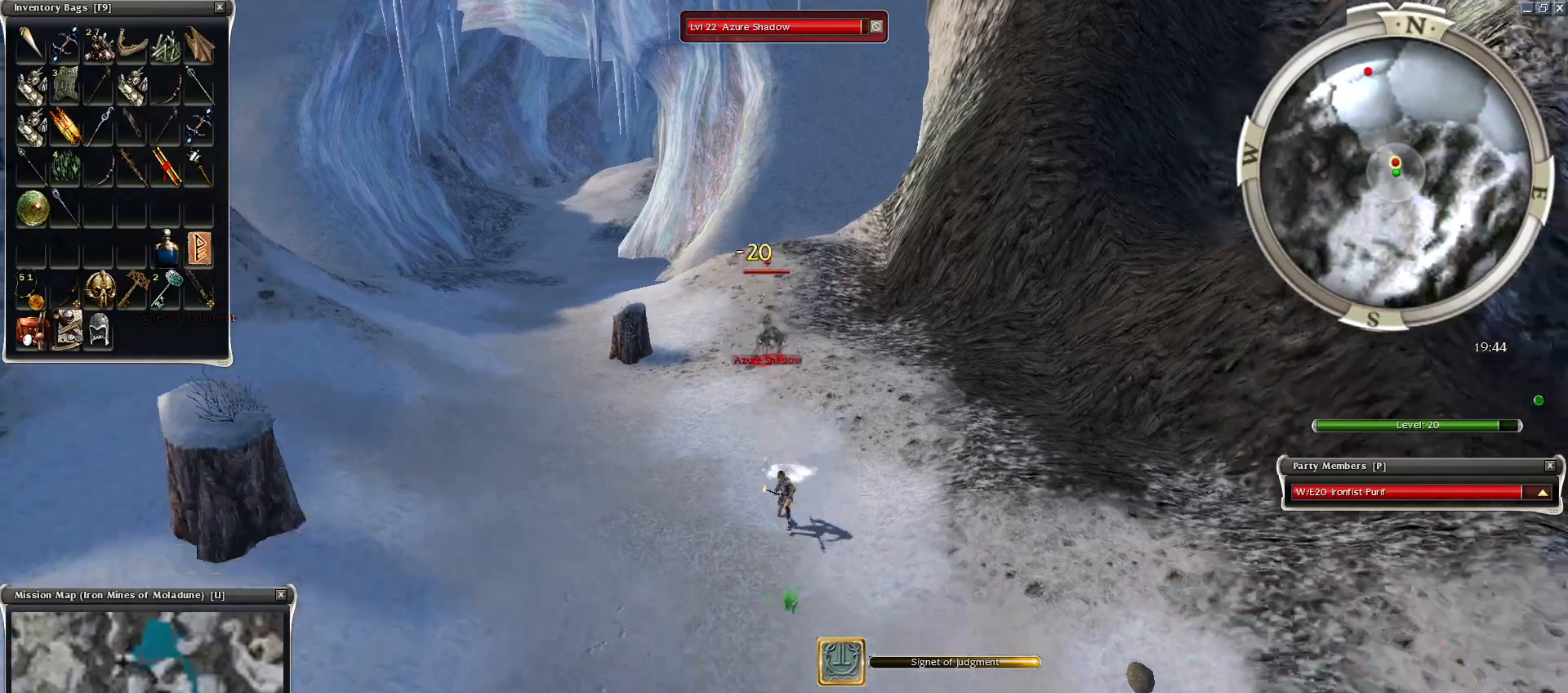
{"keys": ["space"], "mouse": [], "events": [[100, "4", "down"], [150, "4", "up"], [250, "4", "down"], [250, "mouse_right", "down"], [300, "4", "up"], [300, "mouse_right", "up"], [400, "mouse_right", "down"], [400, "space", "down"], [450, "mouse_right", "up"]]}
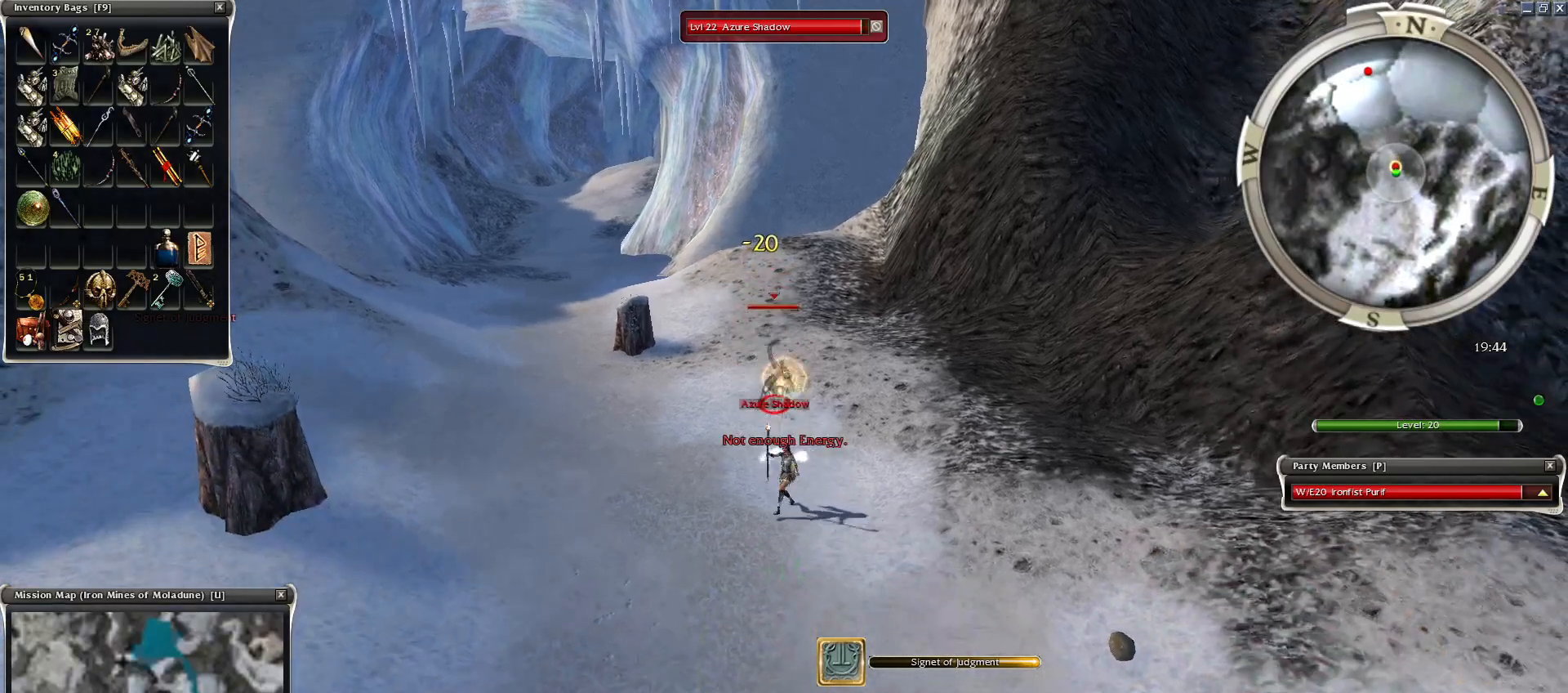
{"keys": ["space"], "mouse": ["right"], "events": [[100, "mouse_right", "down"], [100, "space", "up"], [150, "mouse_right", "up"], [200, "space", "down"], [300, "mouse_right", "down"], [334, "mouse_right", "up"], [334, "space", "up"], [450, "mouse_right", "down"], [450, "space", "down"]]}
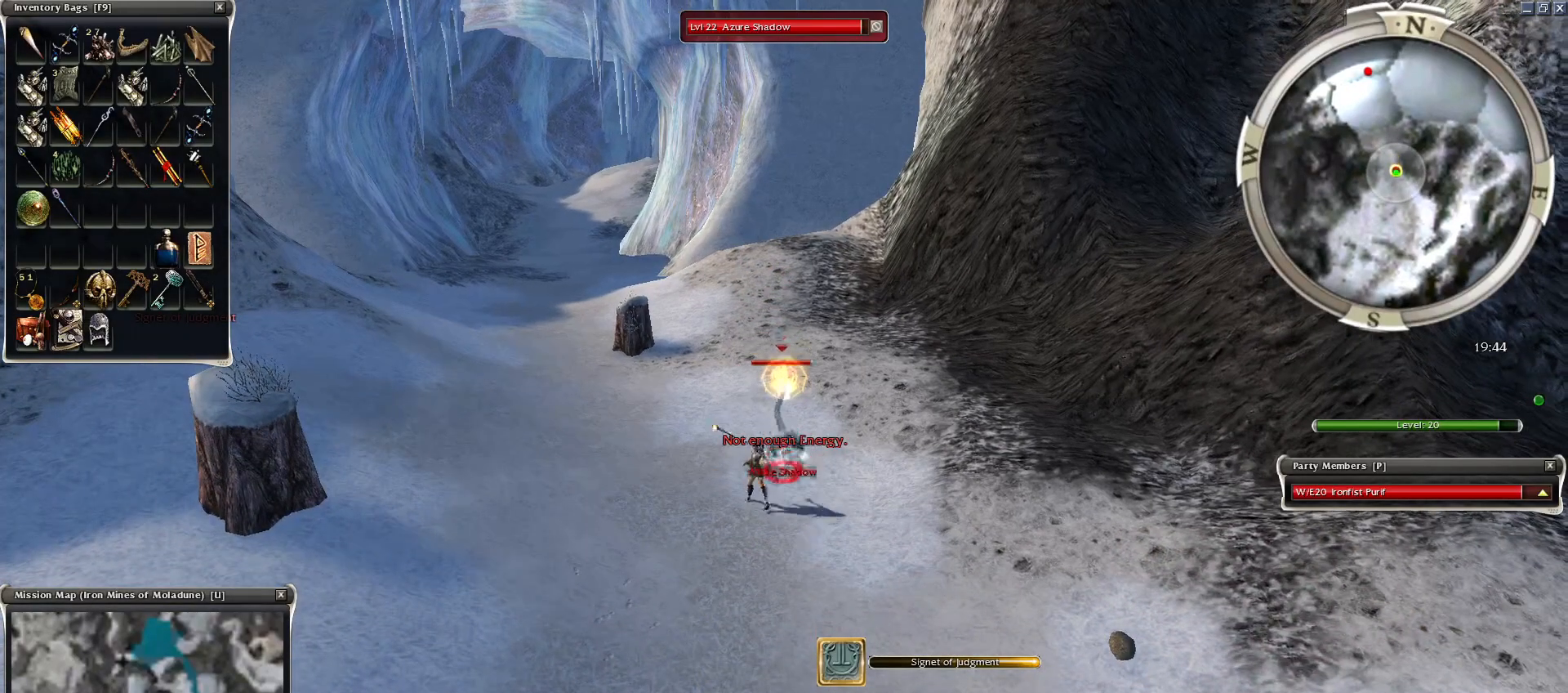
{"keys": [], "mouse": ["right"], "events": [[100, "space", "up"], [150, "space", "down"], [300, "mouse_right", "up"], [300, "space", "up"], [350, "space", "down"], [500, "mouse_right", "down"], [500, "space", "up"]]}
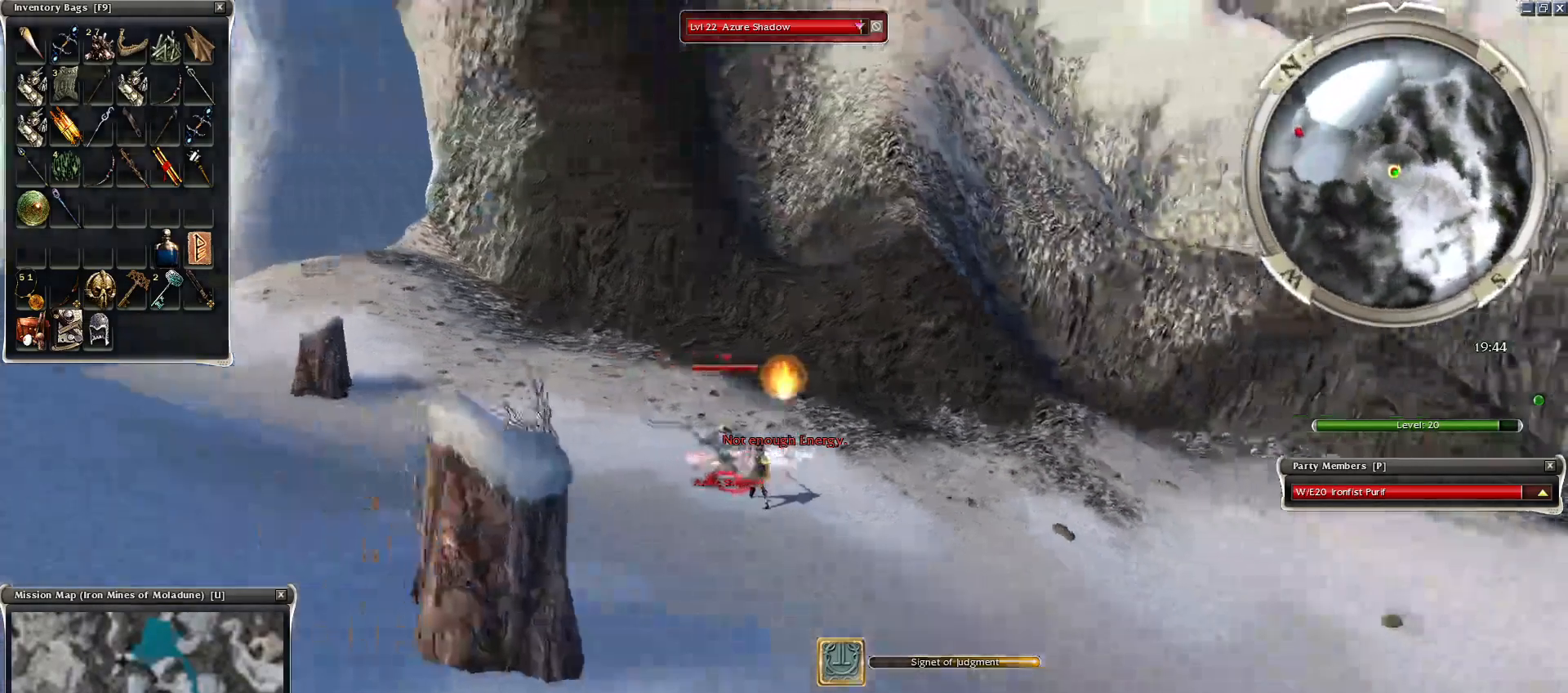
{"keys": ["space"], "mouse": [], "events": [[50, "space", "down"], [100, "mouse_right", "up"], [200, "mouse_right", "down"], [300, "mouse_right", "up"], [400, "mouse_right", "down"], [400, "space", "up"], [450, "mouse_right", "up"], [500, "space", "down"]]}
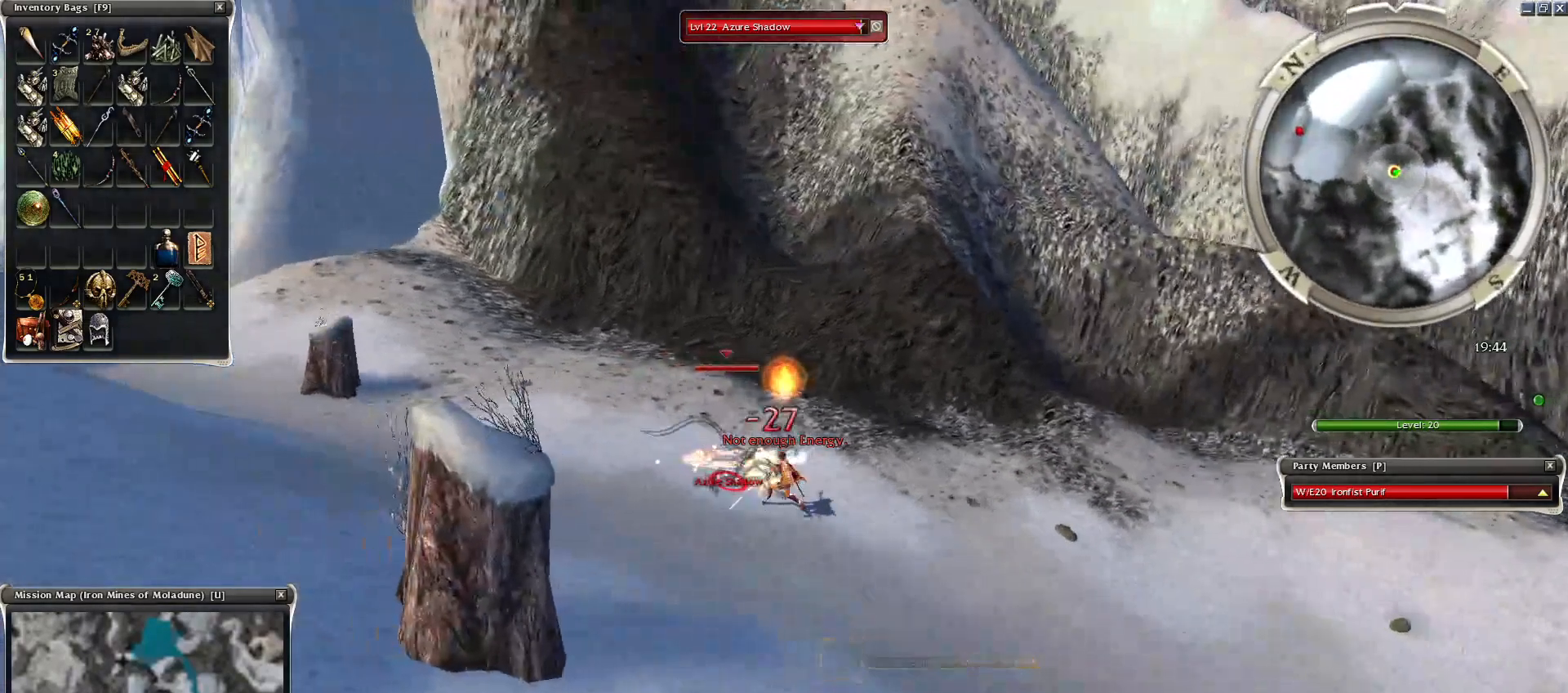
{"keys": [], "mouse": ["right"], "events": [[50, "mouse_right", "down"], [150, "mouse_right", "up"], [150, "space", "up"], [200, "mouse_right", "down"], [350, "mouse_right", "up"], [400, "mouse_right", "down"]]}
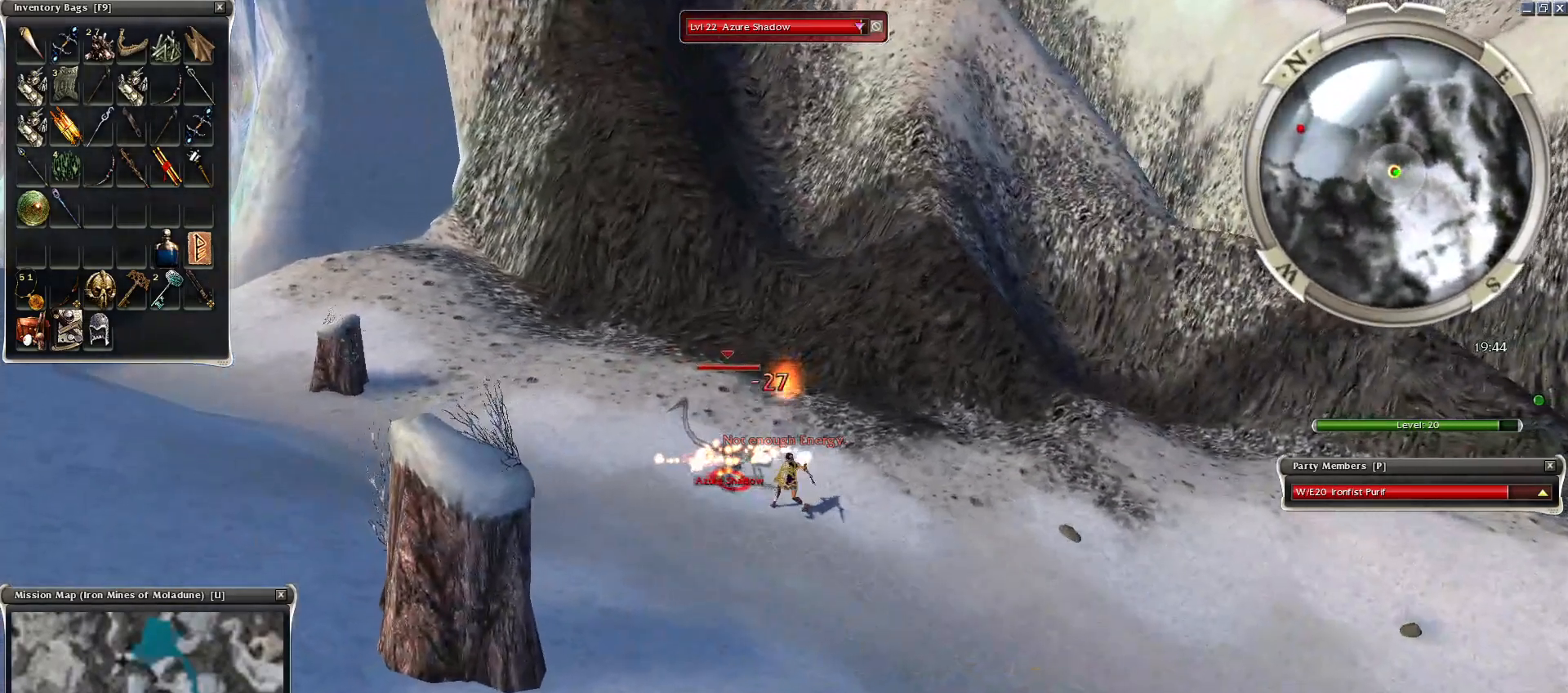
{"keys": ["space", "z"], "mouse": []}
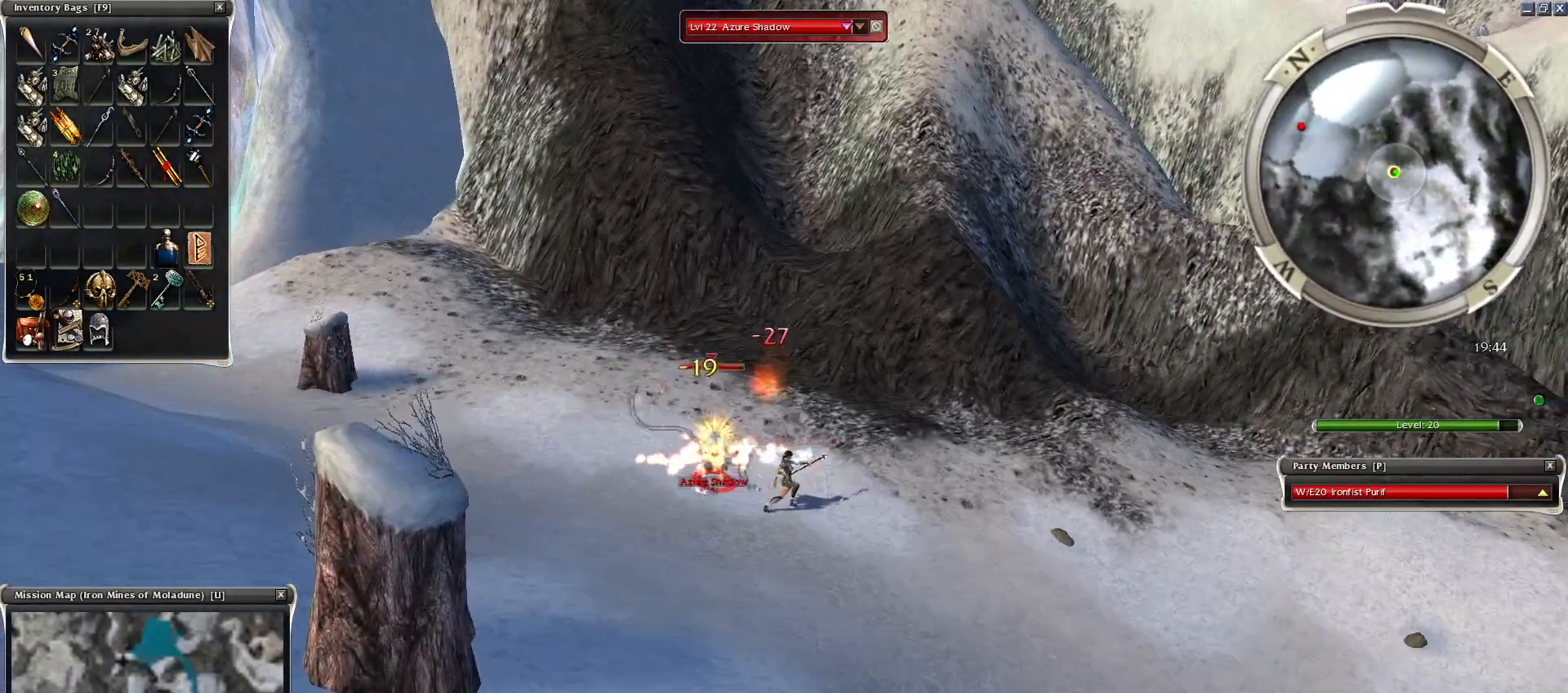
{"keys": ["space"], "mouse": ["right"], "events": [[50, "x", "down"], [100, "space", "up"], [100, "z", "up"], [150, "x", "up"], [250, "x", "down"], [300, "space", "down"], [350, "x", "up"], [450, "mouse_right", "down"], [450, "space", "up"], [500, "space", "down"]]}
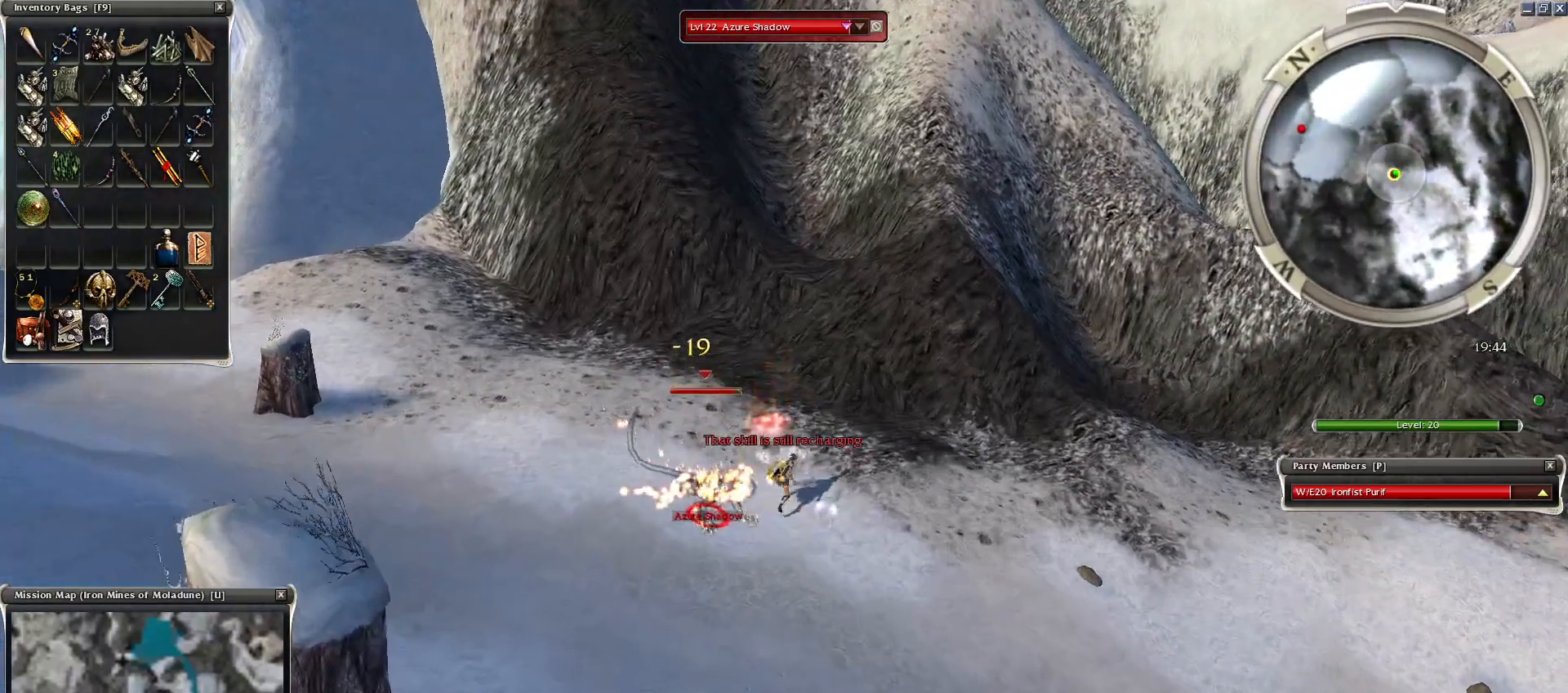
{"keys": [], "mouse": [], "events": [[50, "mouse_right", "up"], [200, "space", "up"], [250, "space", "down"], [400, "space", "up"]]}
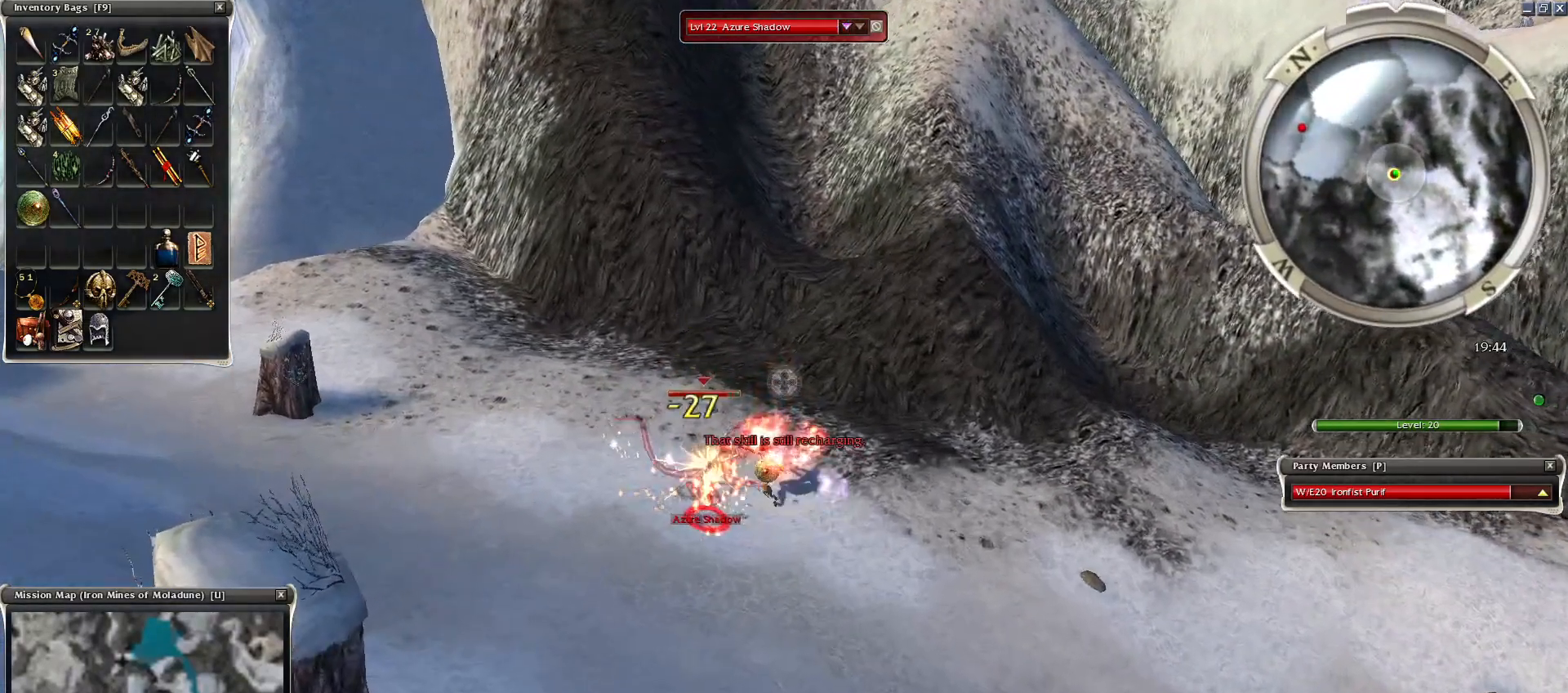
{"keys": [], "mouse": [], "events": [[50, "mouse_left", "down"], [150, "mouse_left", "up"], [250, "mouse_left", "down"], [350, "mouse_left", "up"], [350, "space", "down"], [500, "space", "up"]]}
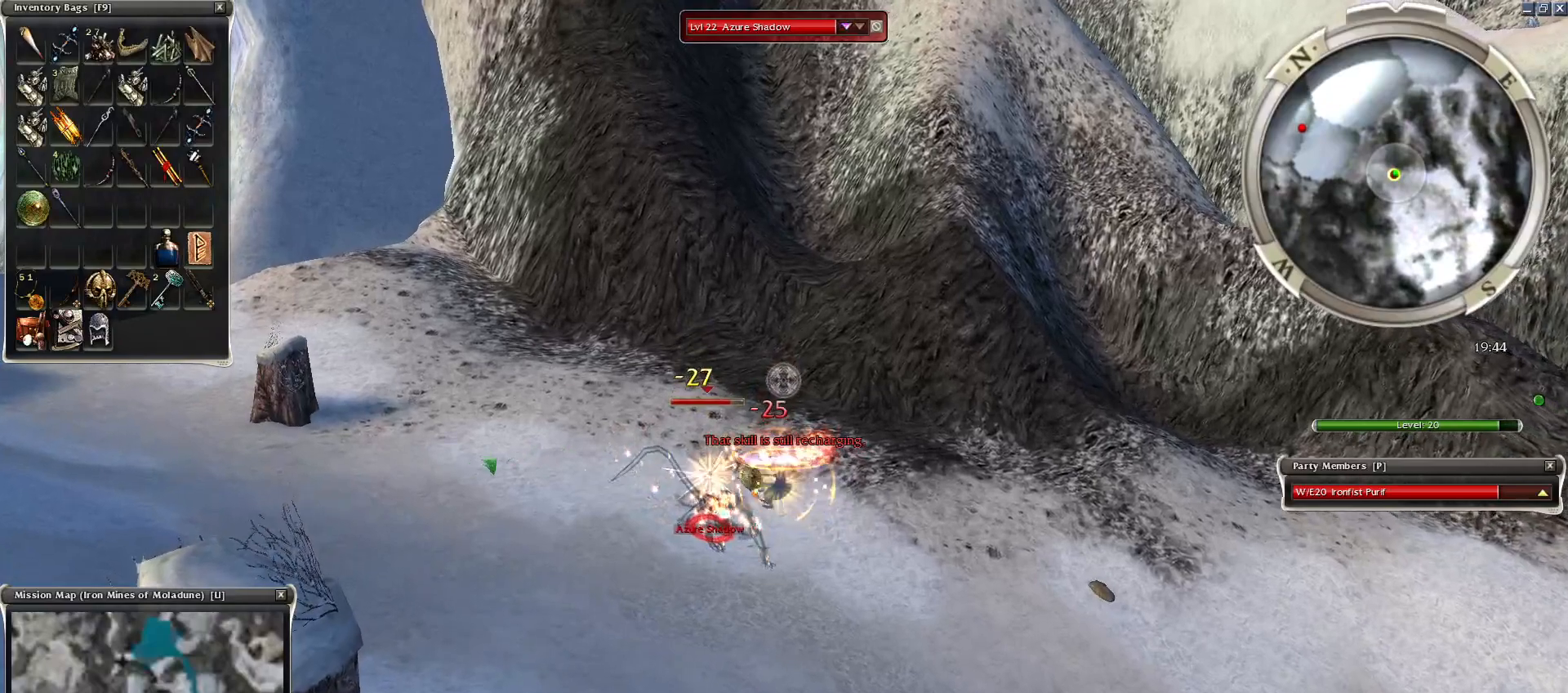
{"keys": ["space"], "mouse": [], "events": [[50, "space", "down"], [250, "space", "up"], [300, "space", "down"], [400, "space", "up"], [500, "space", "down"]]}
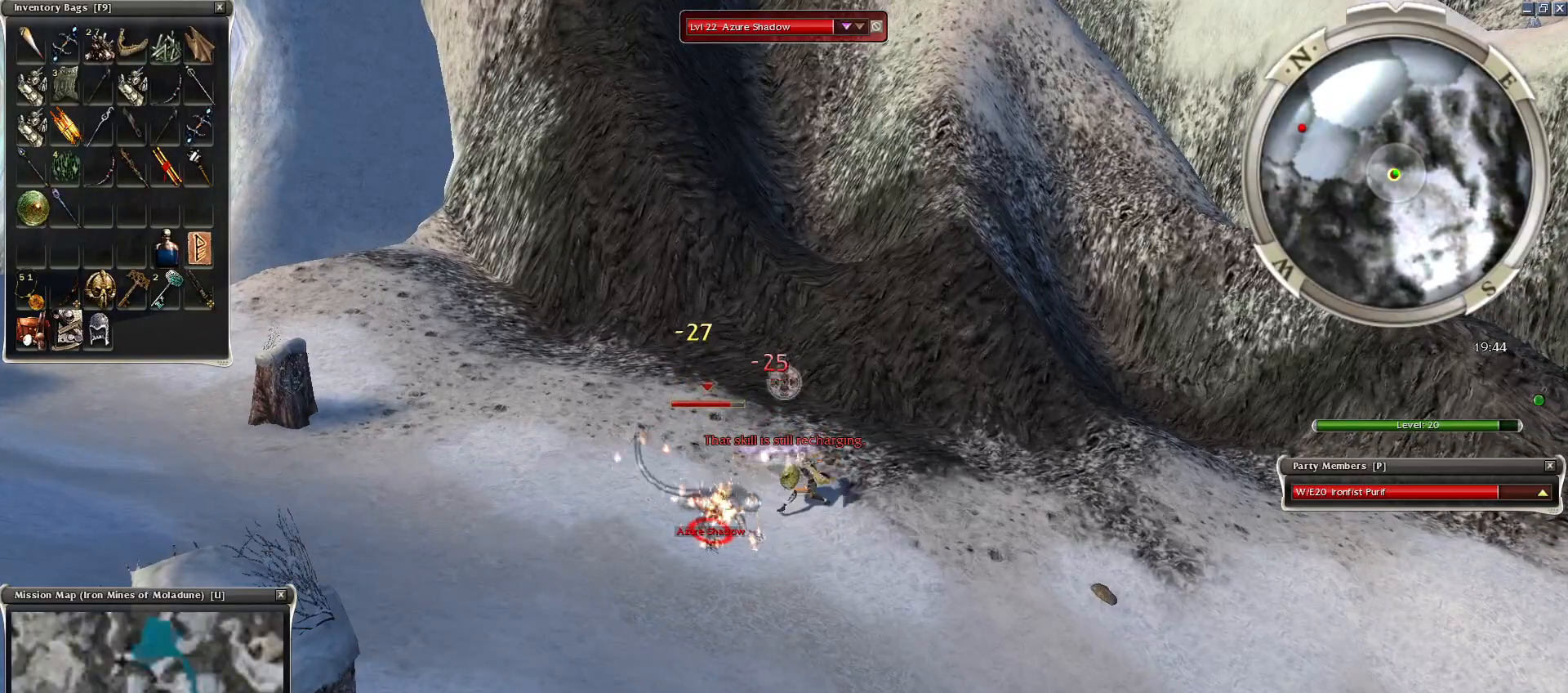
{"keys": [], "mouse": ["left"], "events": [[200, "space", "up"], [300, "mouse_left", "down"], [400, "mouse_left", "up"], [450, "mouse_left", "down"]]}
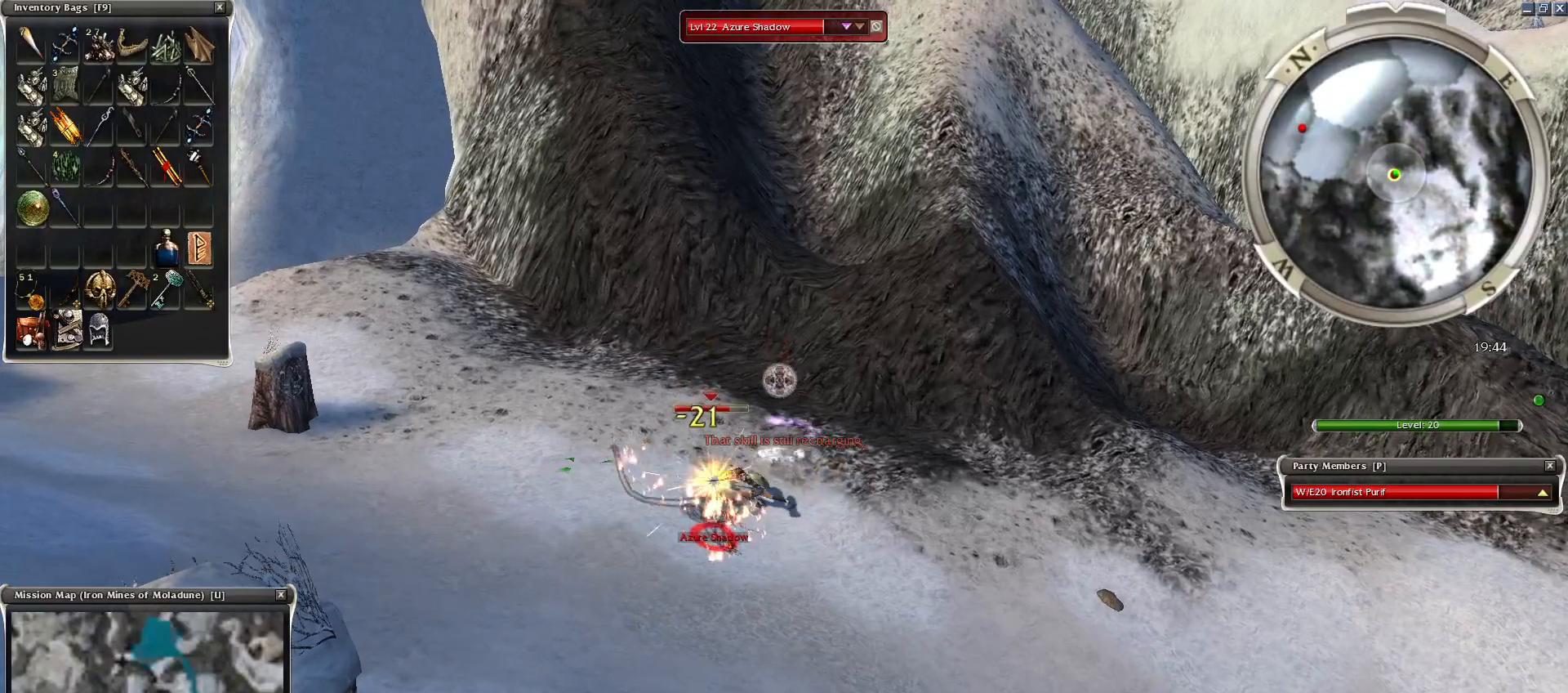
{"keys": ["space"], "mouse": [], "events": [[100, "1", "down"], [100, "mouse_left", "up"], [100, "space", "down"], [200, "space", "up"], [250, "1", "up"], [300, "1", "down"], [350, "space", "down"], [450, "1", "up"]]}
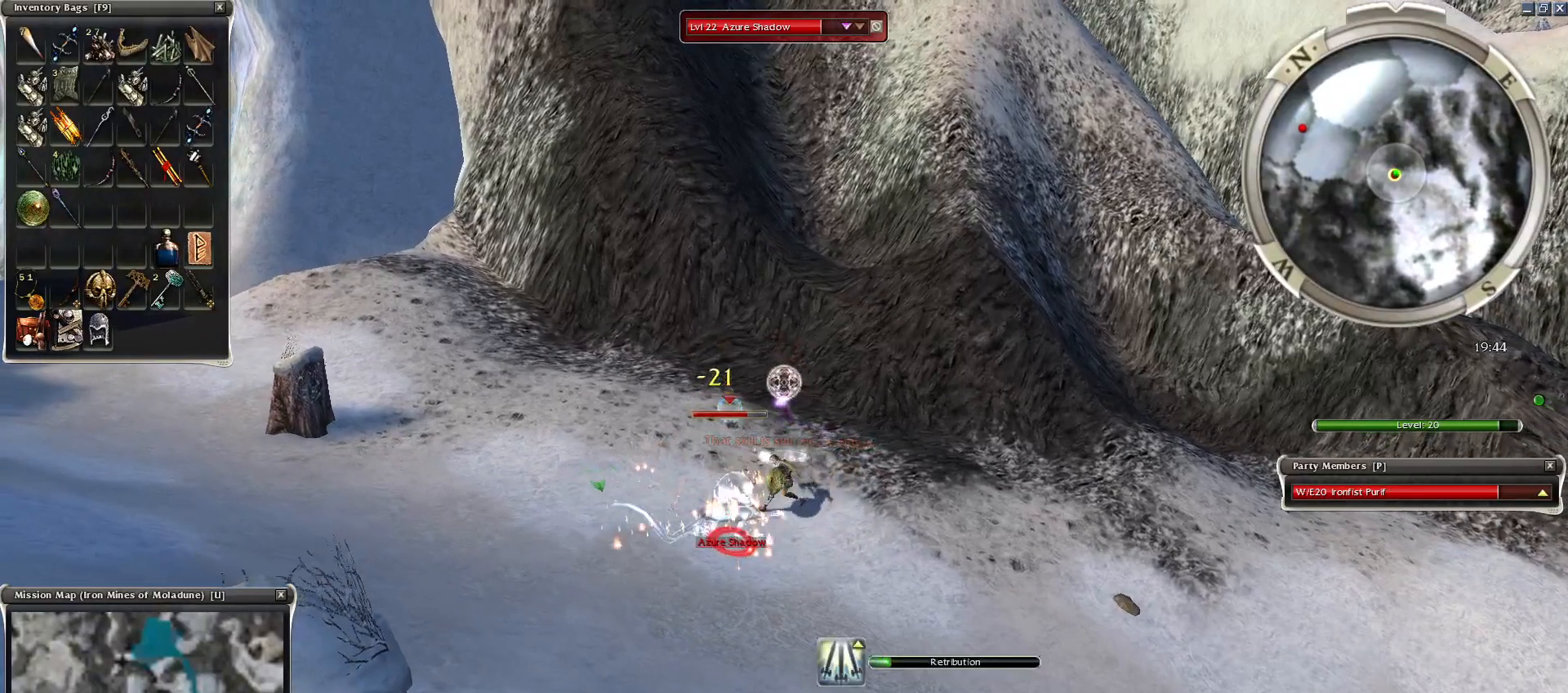
{"keys": [], "mouse": [], "events": [[50, "space", "up"], [100, "space", "down"], [300, "space", "up"]]}
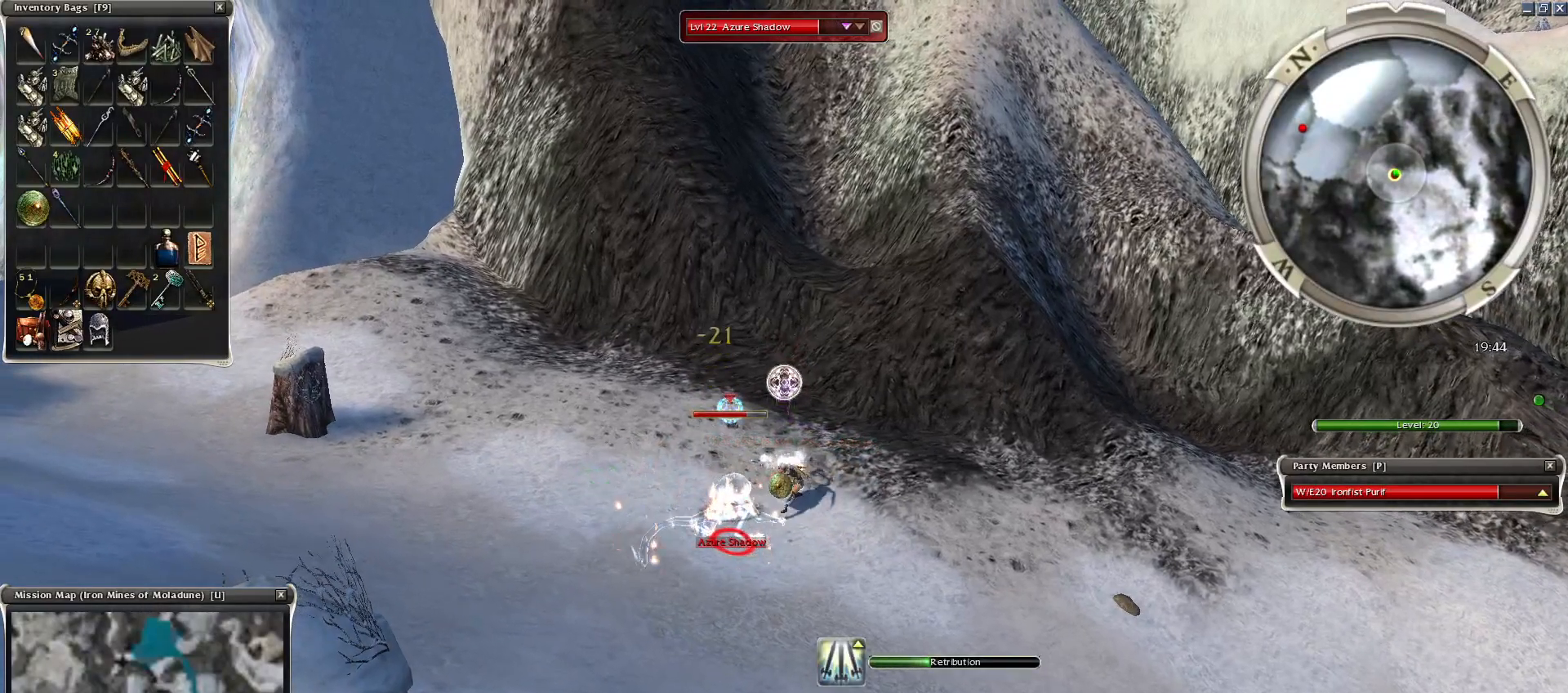
{"keys": ["a", "space"], "mouse": [], "events": [[100, "mouse_left", "down"], [200, "mouse_left", "up"], [300, "mouse_left", "down"], [400, "mouse_left", "up"], [450, "a", "down"], [450, "space", "down"]]}